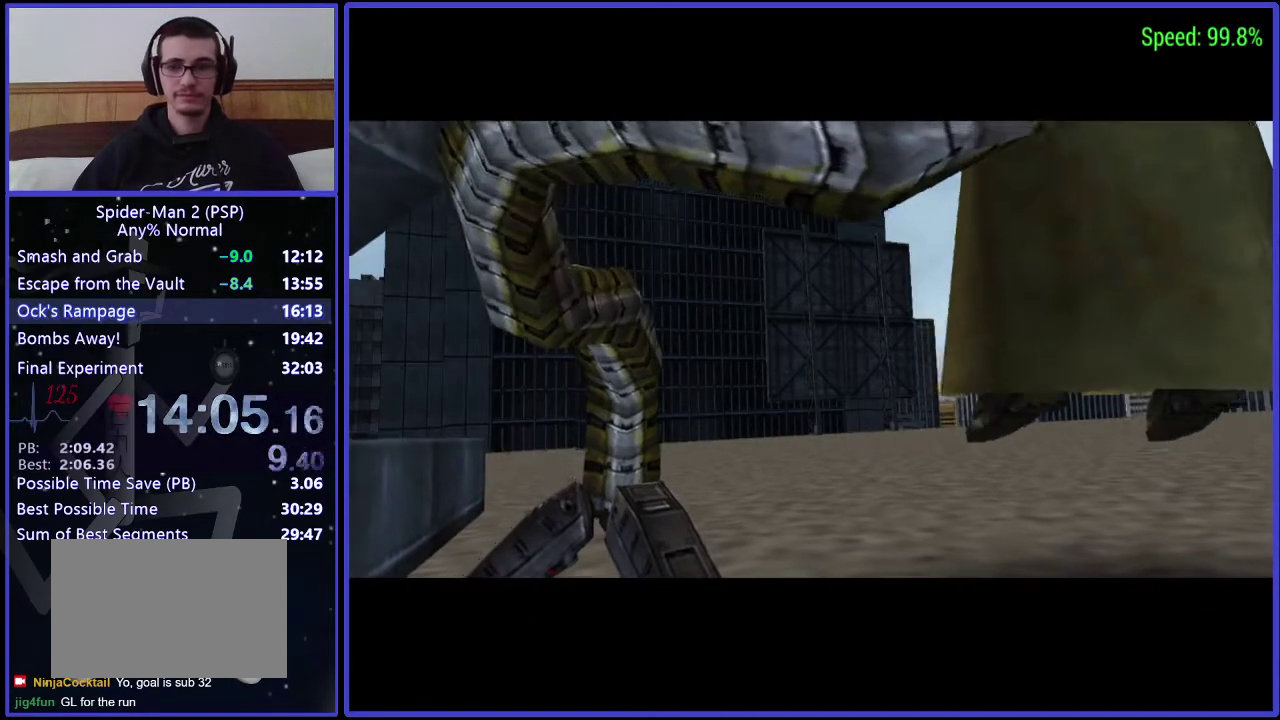
Gameplay with a controller (Xbox layout); each line is a JSON object with the inputs held at the frame after it. "events" lists button and stick changes between this image and that frame as [ms after this image, input, new state], when the widget could be followed in between. Not read: L3 R3.
{"buttons": ["A"], "left_stick": "center", "right_stick": "center", "events": [[100, "A", "down"], [167, "A", "up"], [333, "A", "down"], [400, "A", "up"], [467, "A", "down"]]}
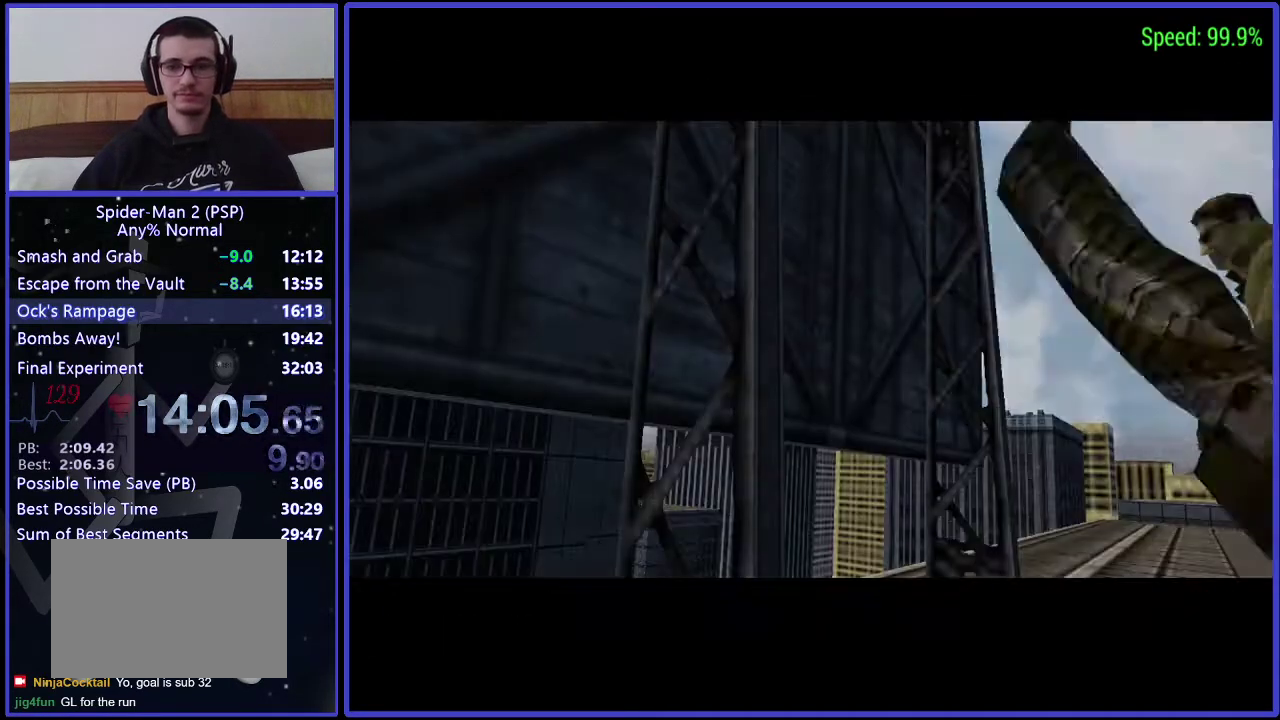
{"buttons": ["DPAD_UP"], "left_stick": "center", "right_stick": "center", "events": [[100, "A", "up"], [200, "DPAD_UP", "down"]]}
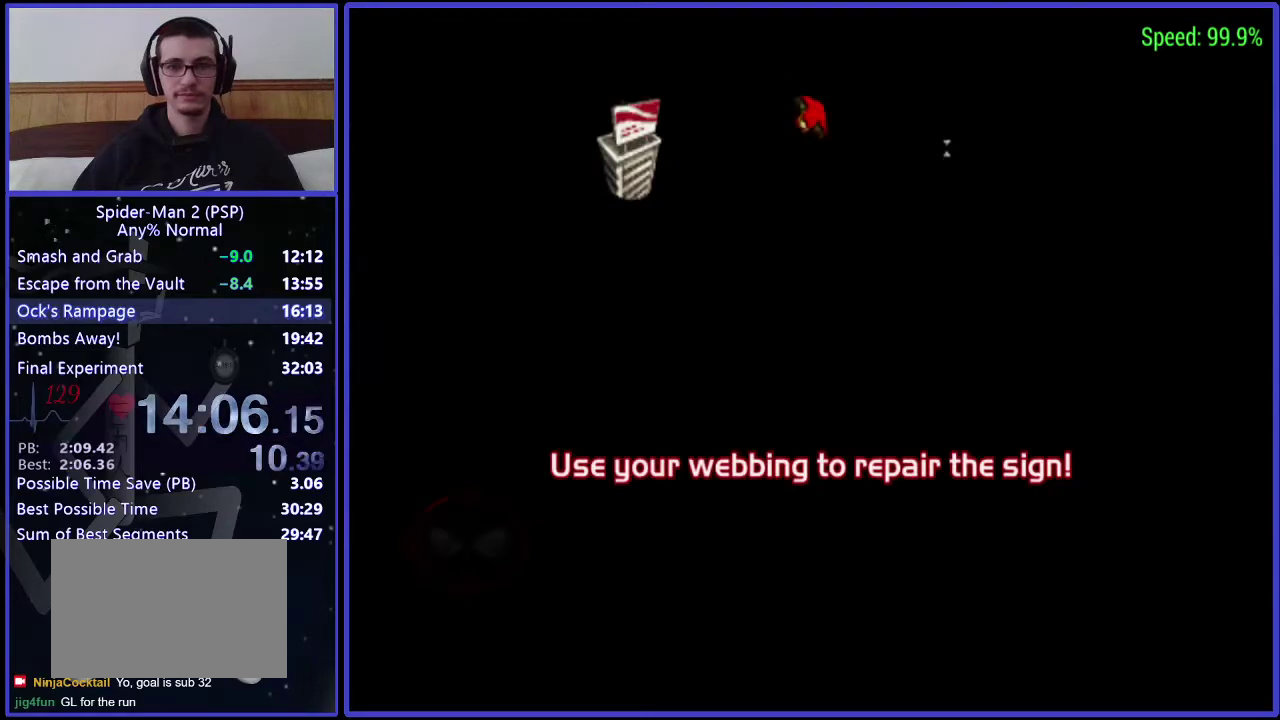
{"buttons": ["DPAD_UP"], "left_stick": "center", "right_stick": "center", "events": []}
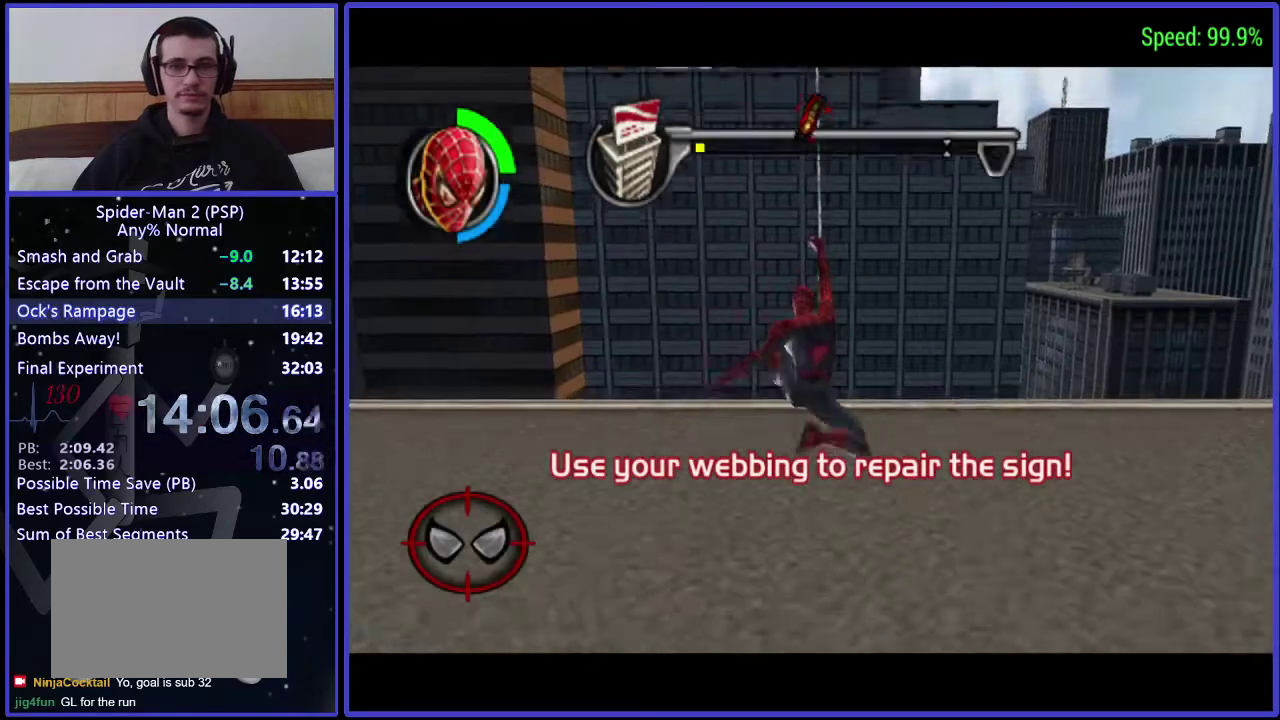
{"buttons": ["DPAD_UP"], "left_stick": "center", "right_stick": "center", "events": []}
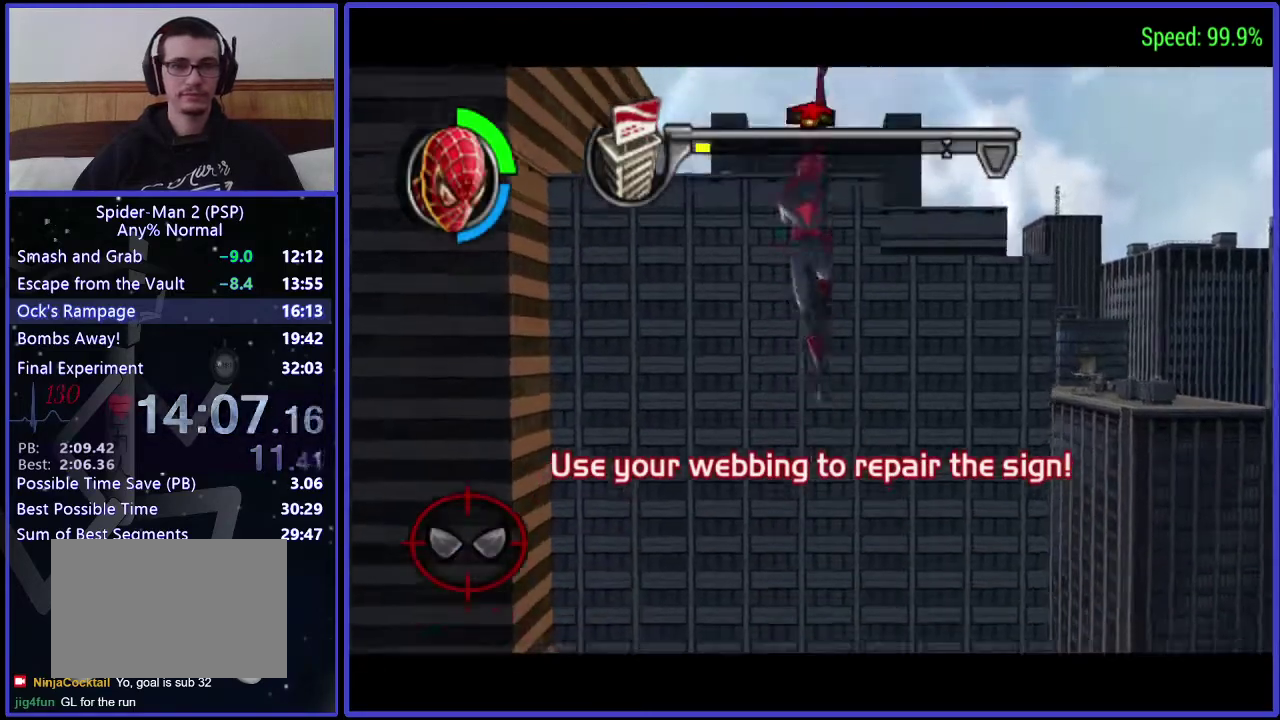
{"buttons": ["DPAD_UP"], "left_stick": "center", "right_stick": "center", "events": [[33, "DPAD_UP", "up"], [467, "DPAD_UP", "down"]]}
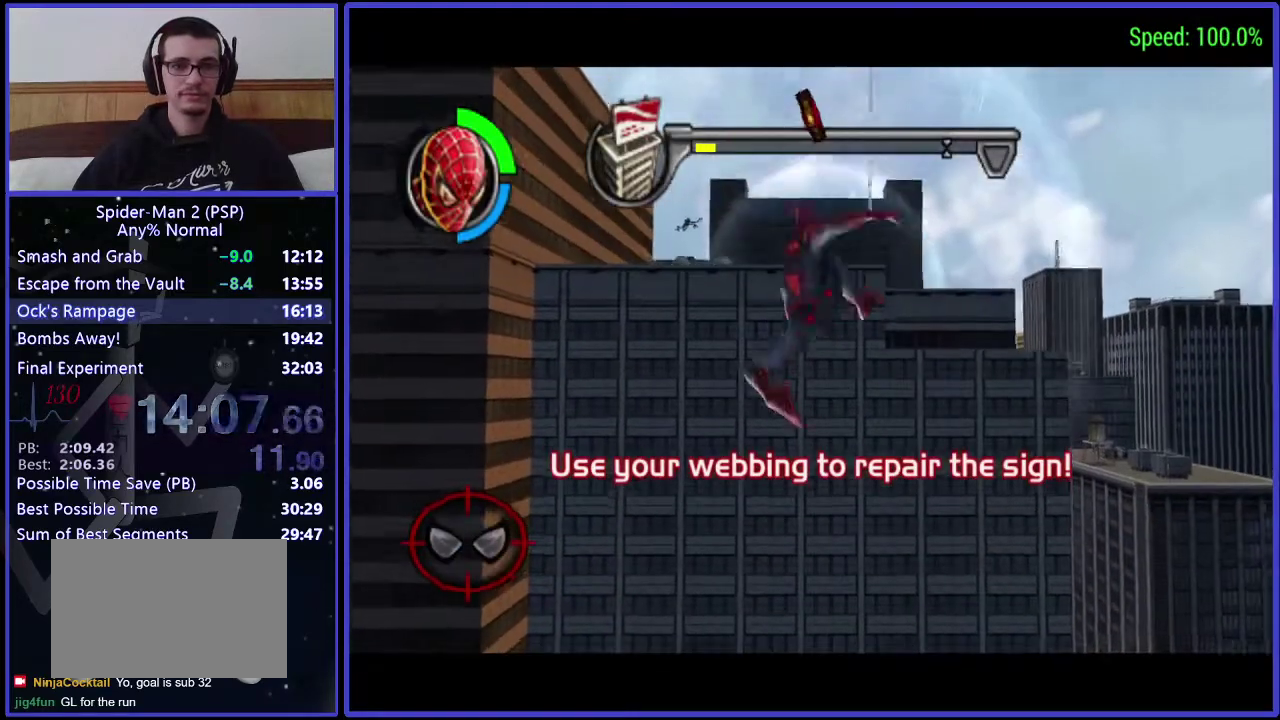
{"buttons": ["DPAD_UP"], "left_stick": "center", "right_stick": "center", "events": []}
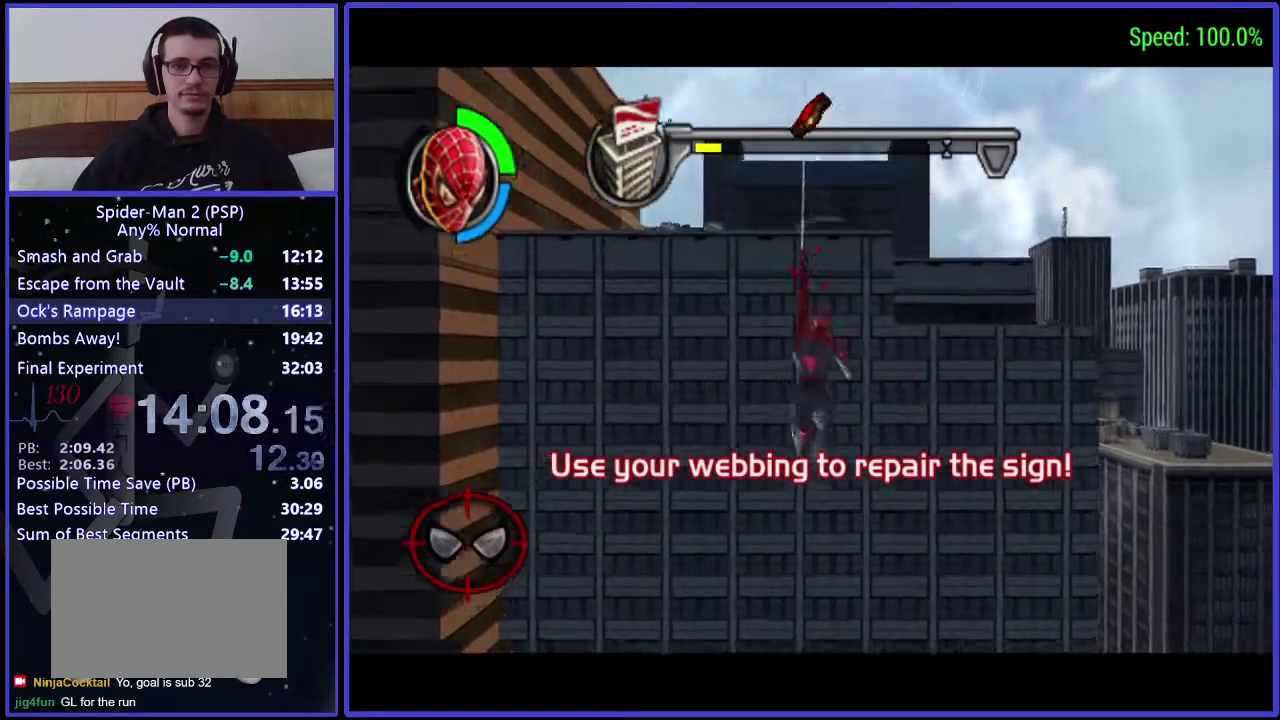
{"buttons": ["DPAD_UP"], "left_stick": "center", "right_stick": "center", "events": [[233, "DPAD_UP", "up"], [467, "DPAD_UP", "down"]]}
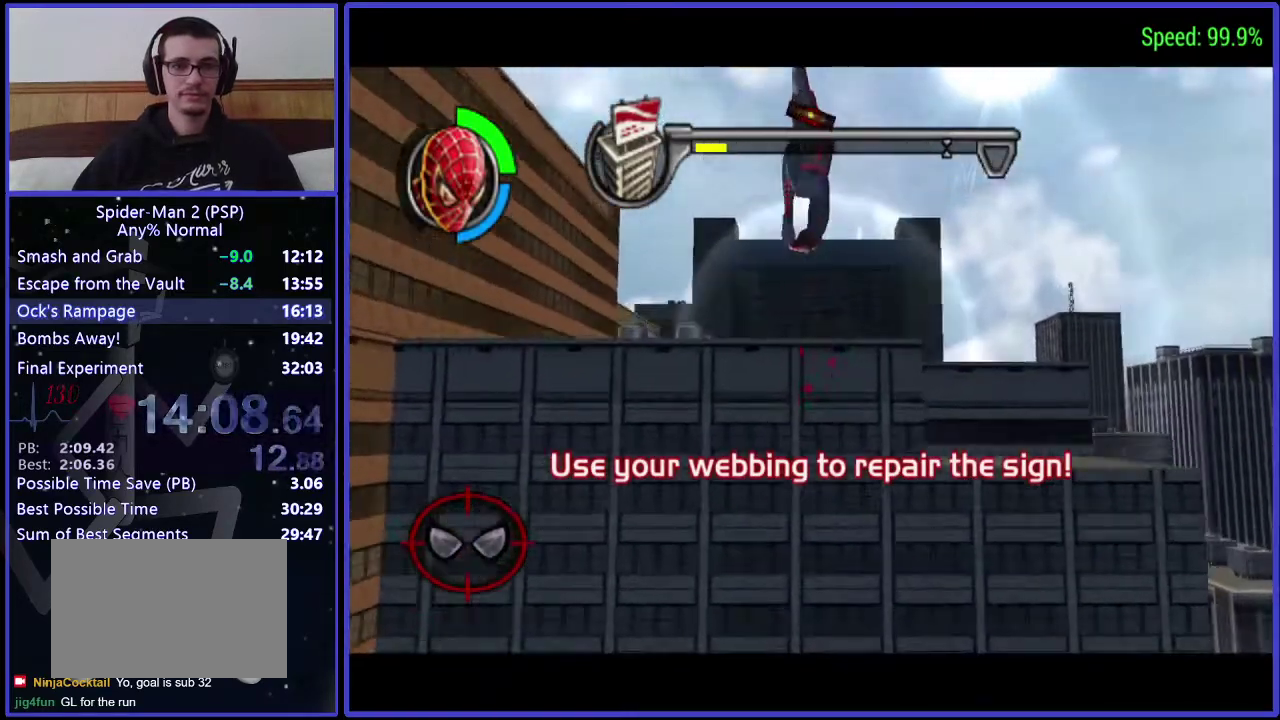
{"buttons": ["DPAD_UP"], "left_stick": "center", "right_stick": "center", "events": []}
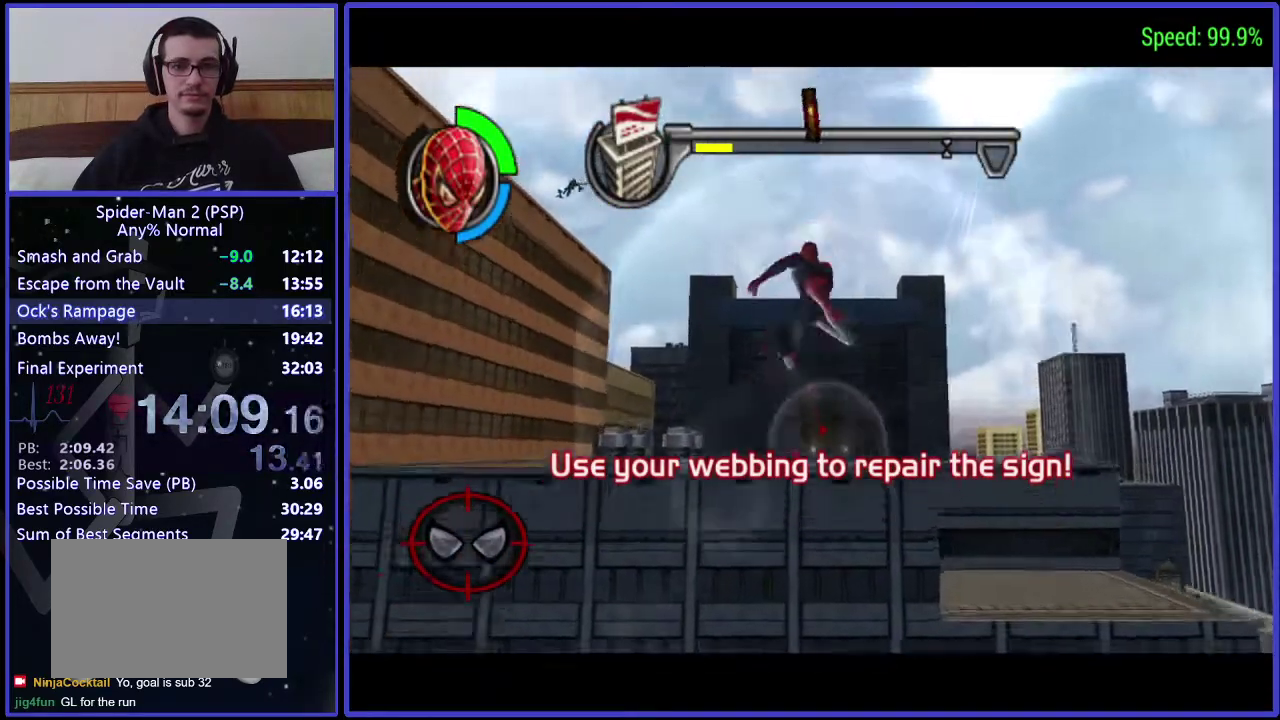
{"buttons": ["B", "DPAD_UP"], "left_stick": "center", "right_stick": "center", "events": [[167, "A", "down"], [267, "A", "up"], [400, "B", "down"]]}
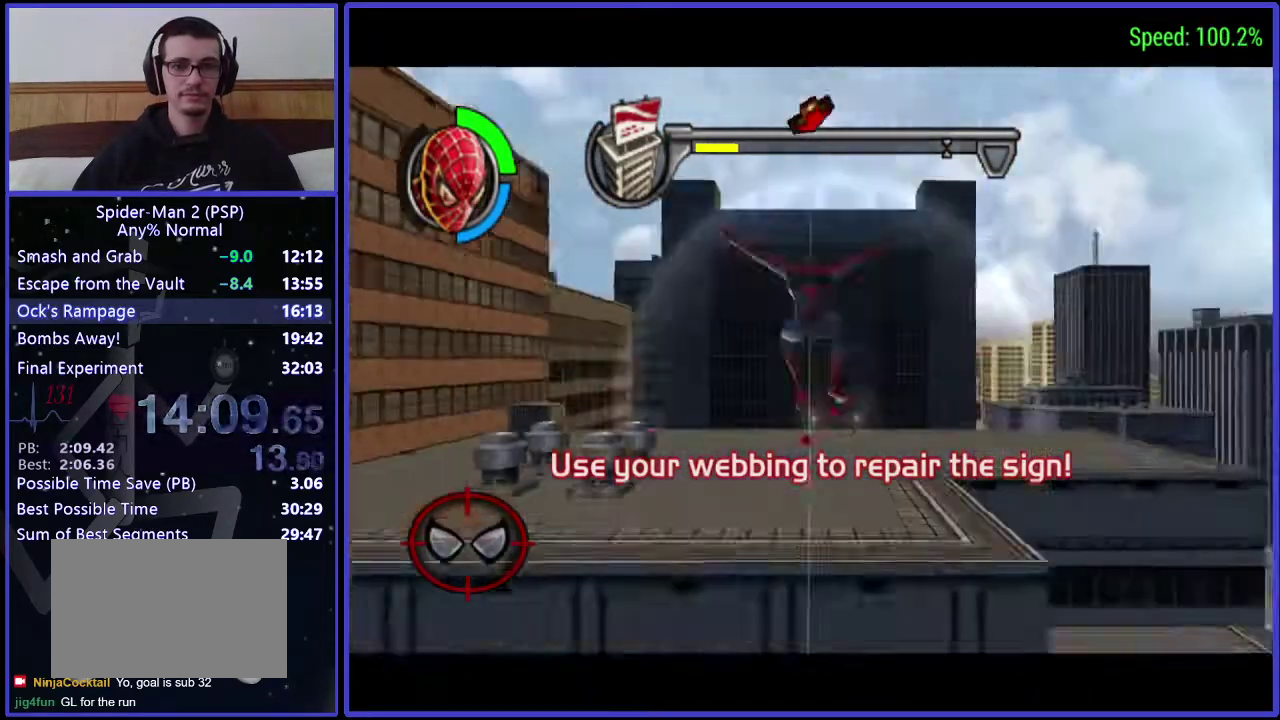
{"buttons": ["DPAD_UP"], "left_stick": "center", "right_stick": "center", "events": [[267, "B", "up"]]}
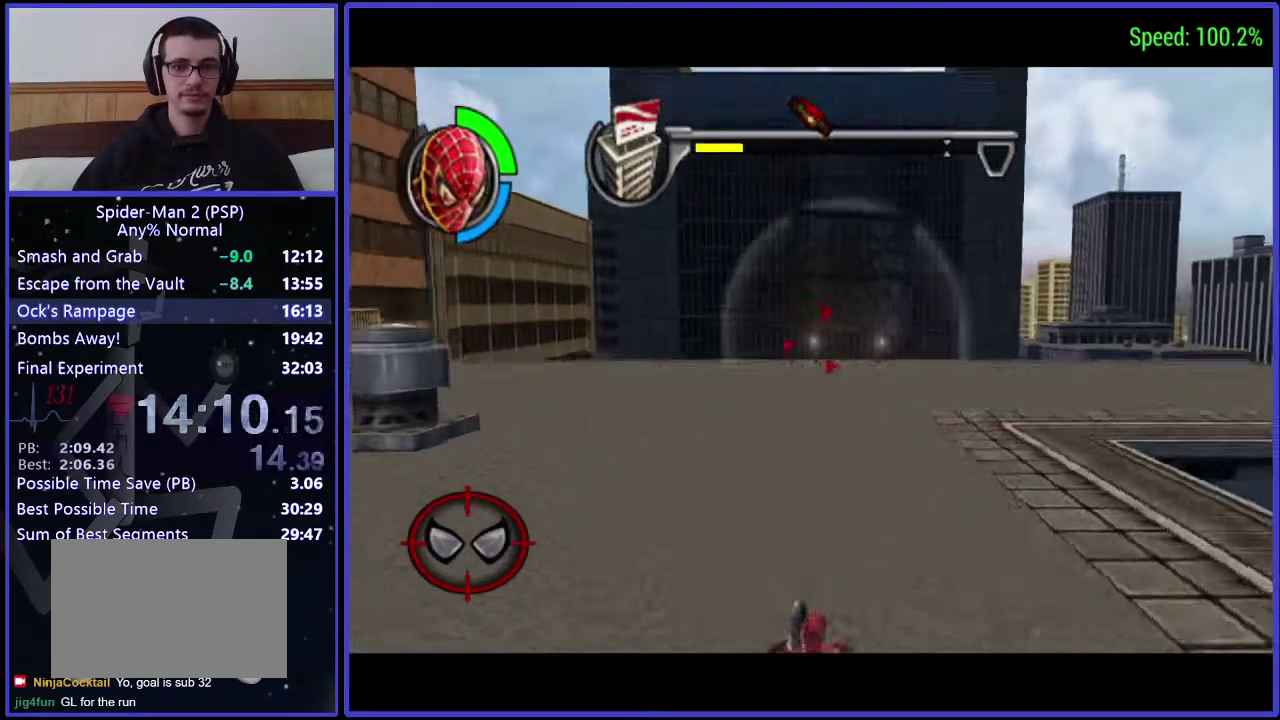
{"buttons": ["Y"], "left_stick": "center", "right_stick": "center", "events": [[300, "Y", "down"], [333, "DPAD_UP", "up"]]}
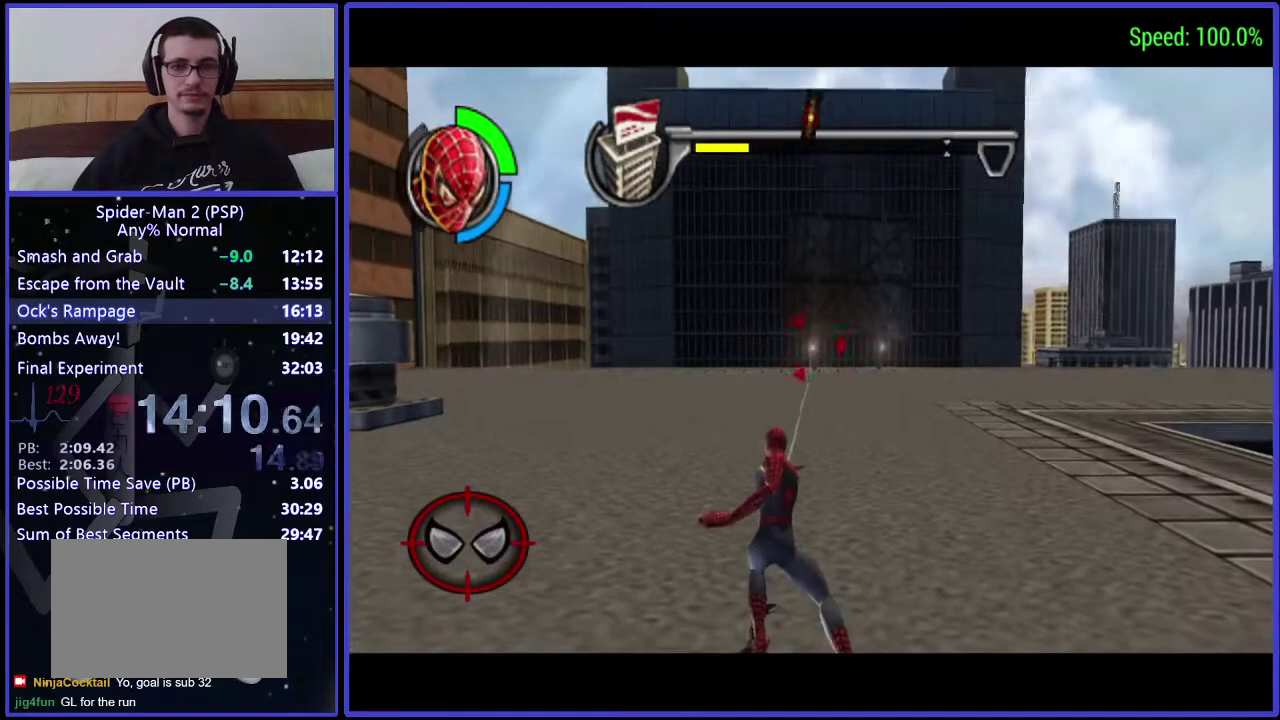
{"buttons": ["Y"], "left_stick": "center", "right_stick": "center", "events": []}
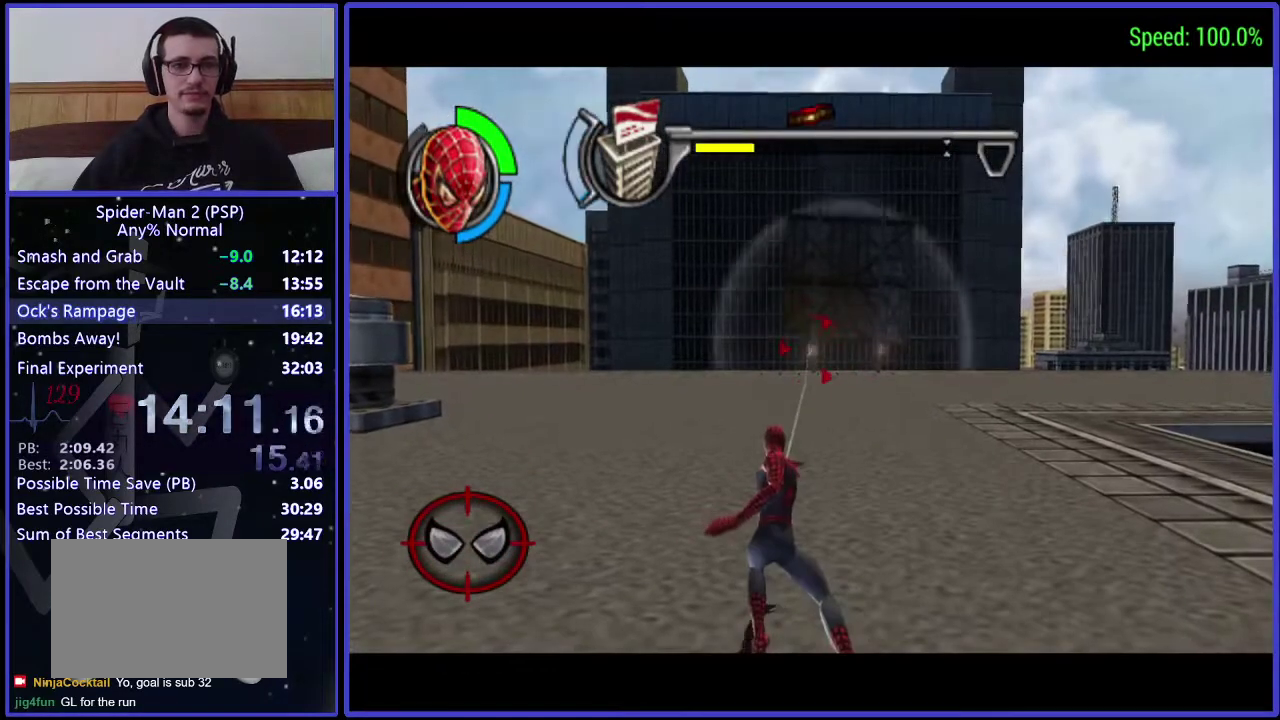
{"buttons": ["Y"], "left_stick": "center", "right_stick": "center", "events": []}
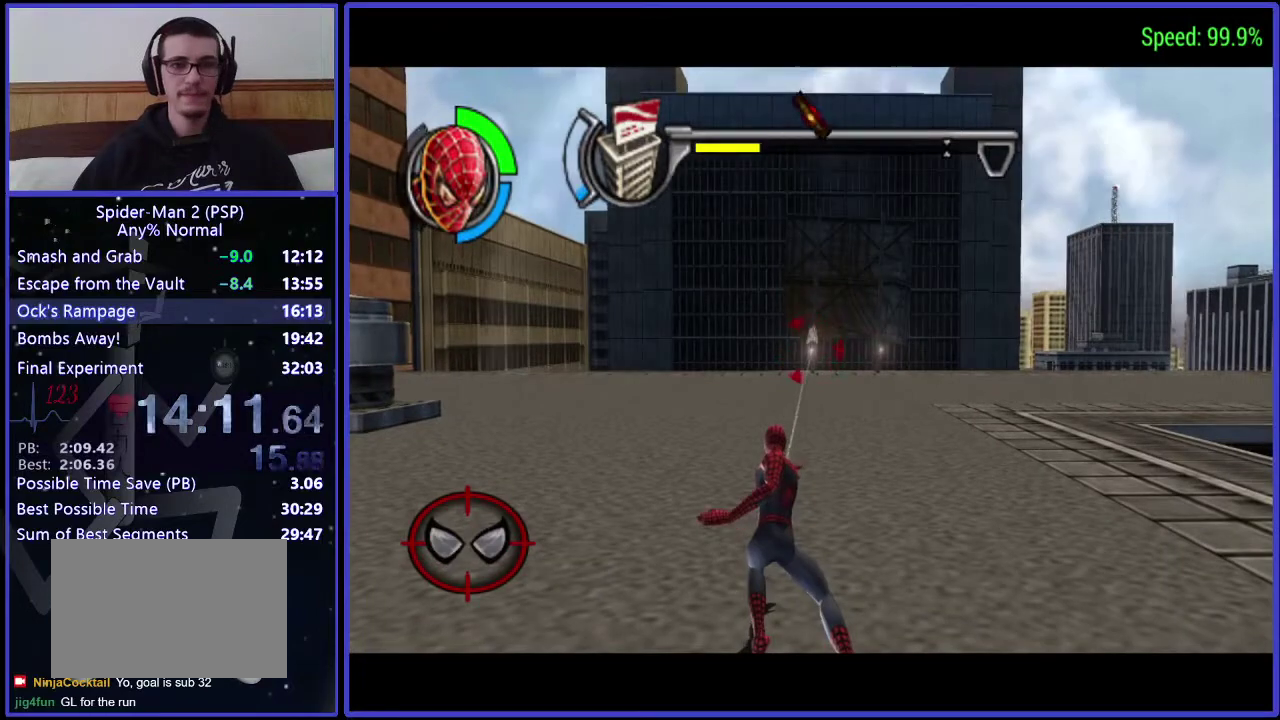
{"buttons": ["Y"], "left_stick": "center", "right_stick": "center", "events": []}
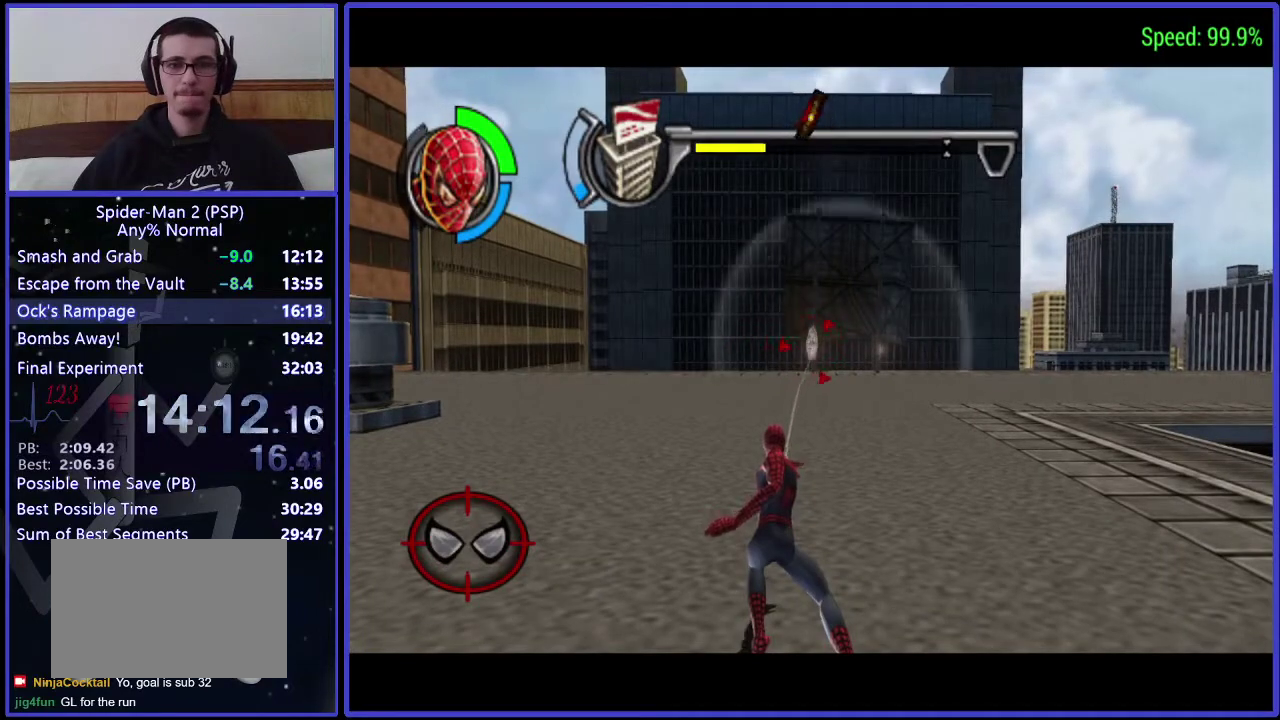
{"buttons": ["Y"], "left_stick": "center", "right_stick": "center", "events": []}
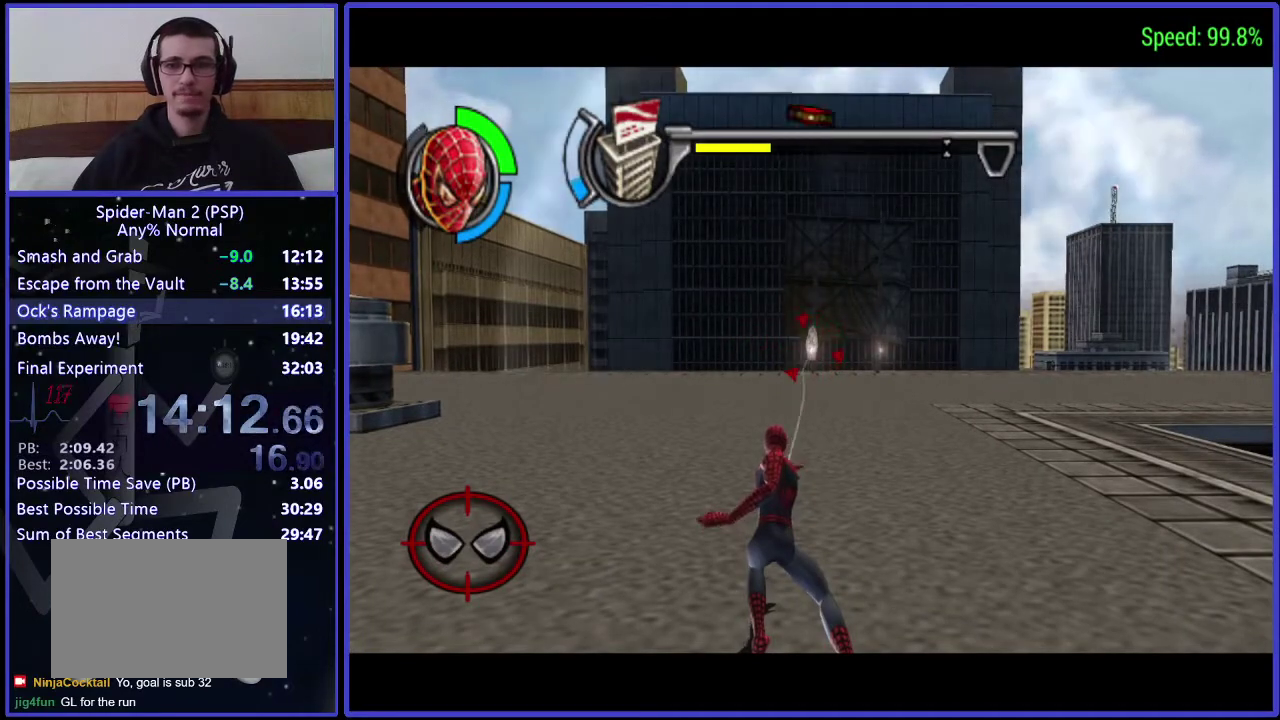
{"buttons": ["Y"], "left_stick": "center", "right_stick": "center", "events": []}
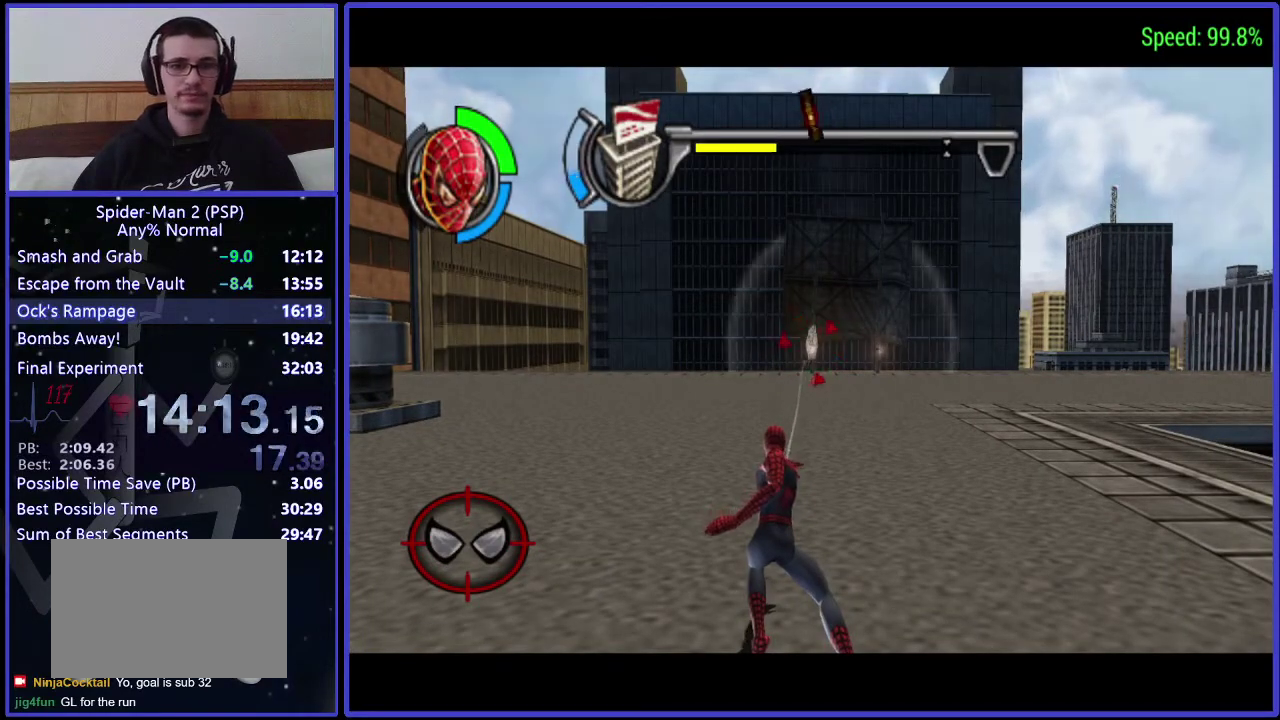
{"buttons": ["Y"], "left_stick": "center", "right_stick": "center", "events": []}
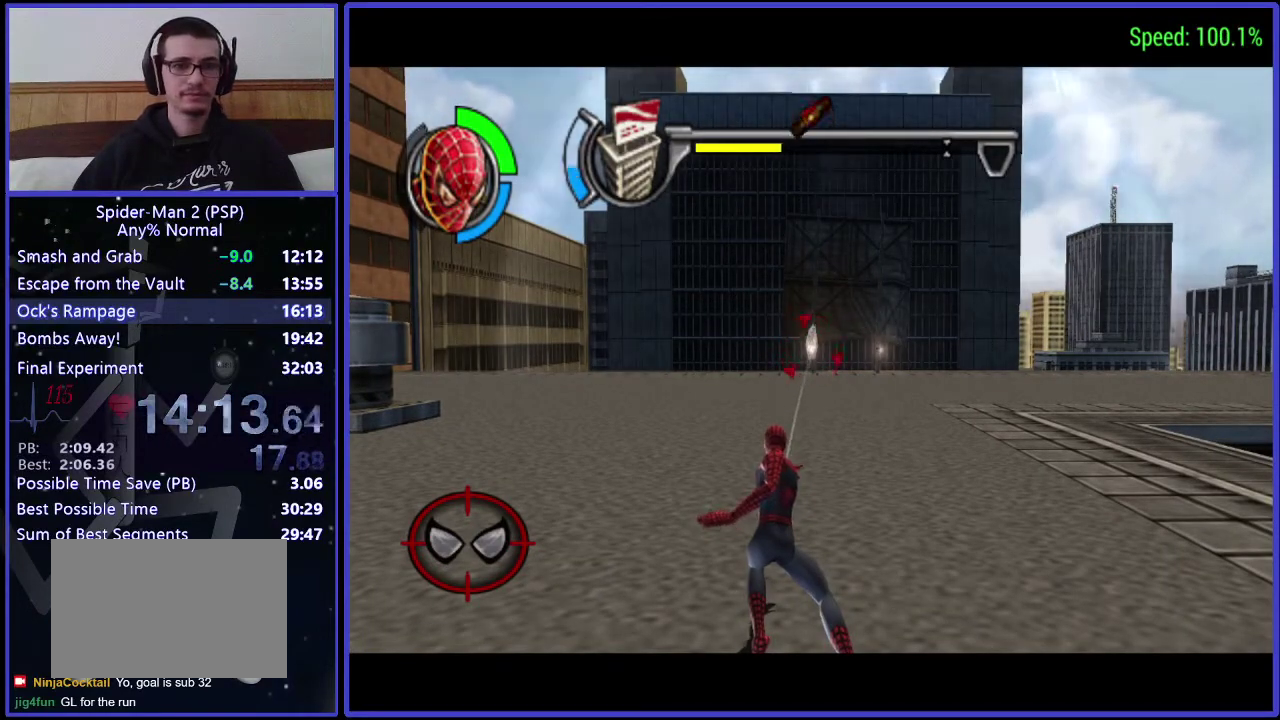
{"buttons": ["Y"], "left_stick": "center", "right_stick": "center", "events": []}
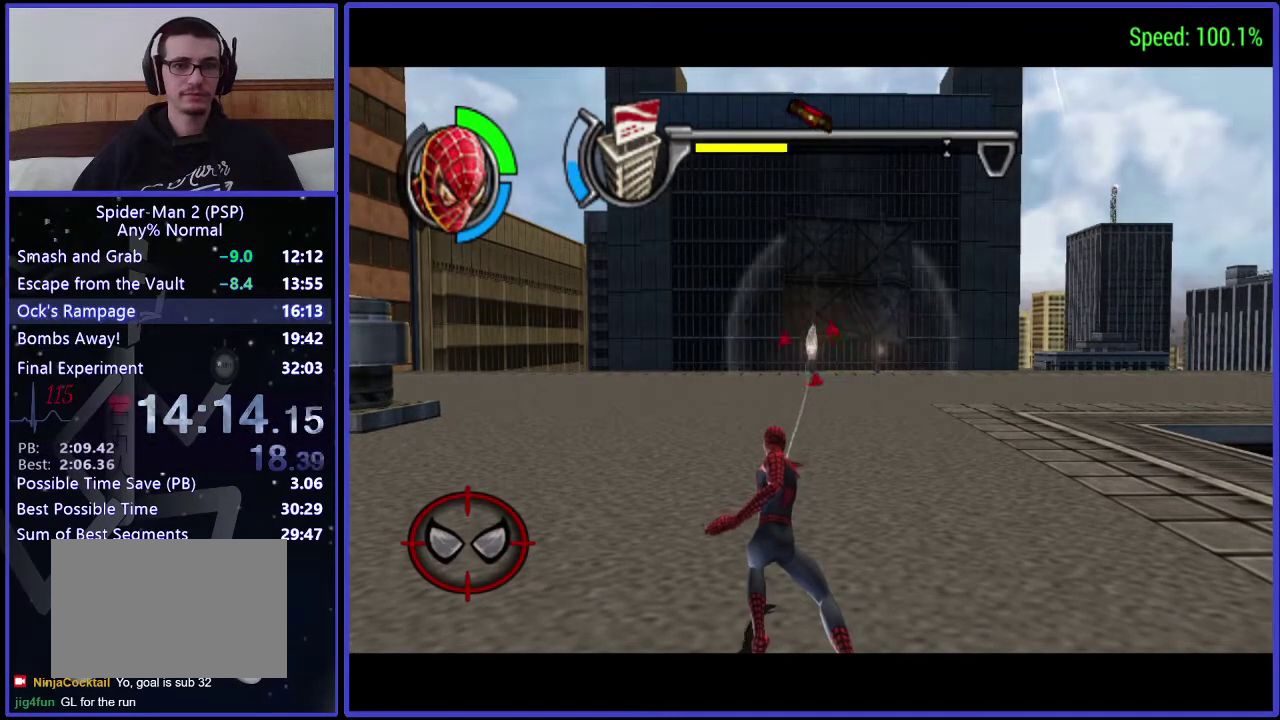
{"buttons": ["DPAD_UP"], "left_stick": "center", "right_stick": "center", "events": [[400, "DPAD_UP", "down"], [400, "Y", "up"]]}
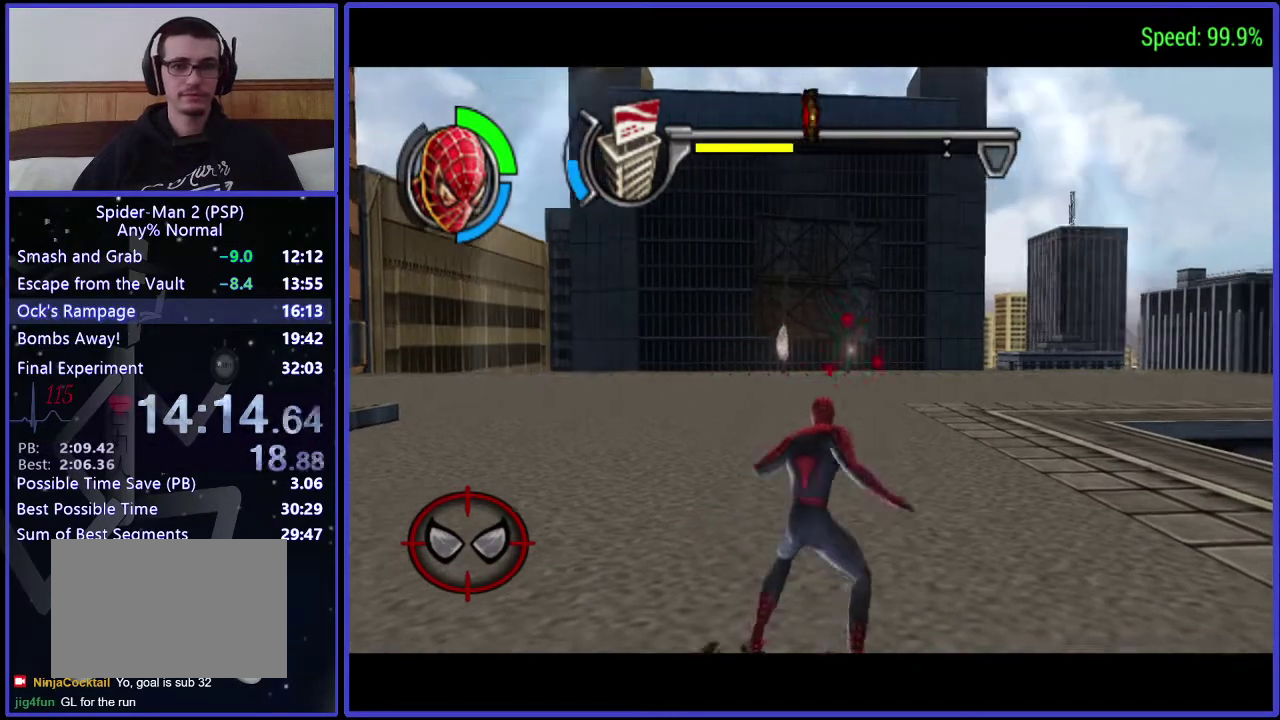
{"buttons": ["Y"], "left_stick": "center", "right_stick": "center", "events": [[100, "Y", "down"], [167, "DPAD_UP", "up"]]}
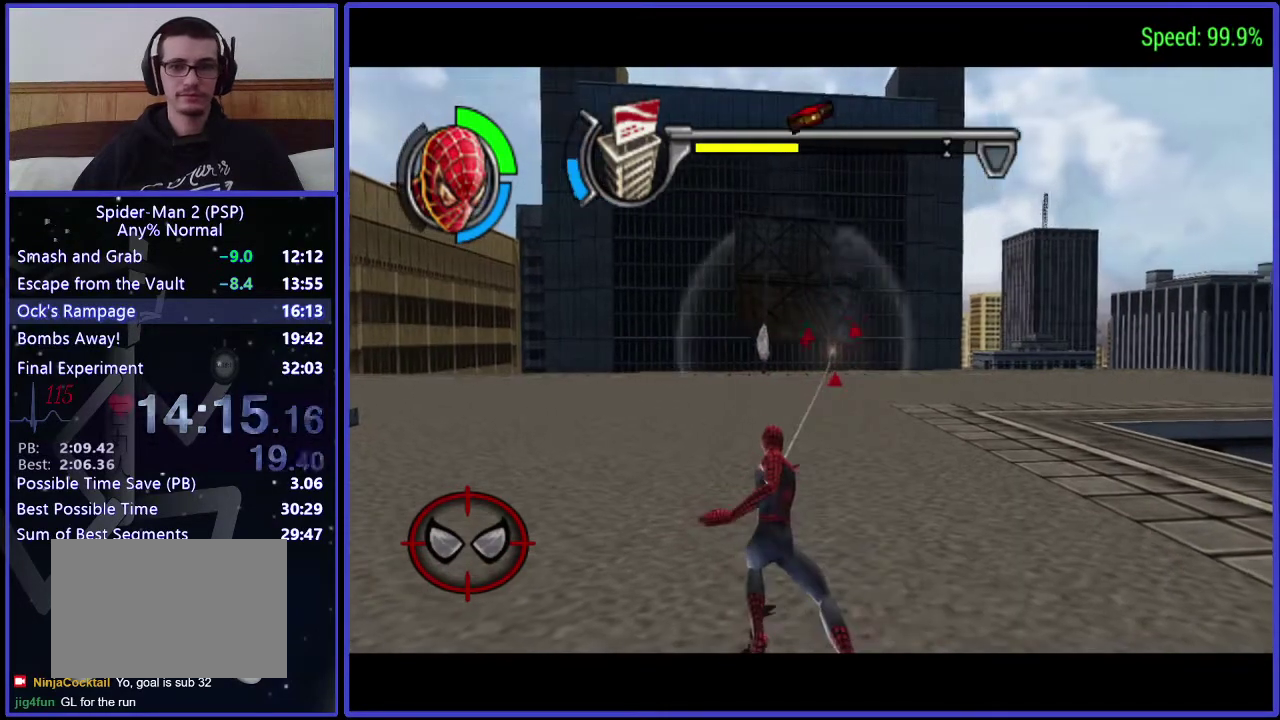
{"buttons": ["Y"], "left_stick": "center", "right_stick": "center", "events": []}
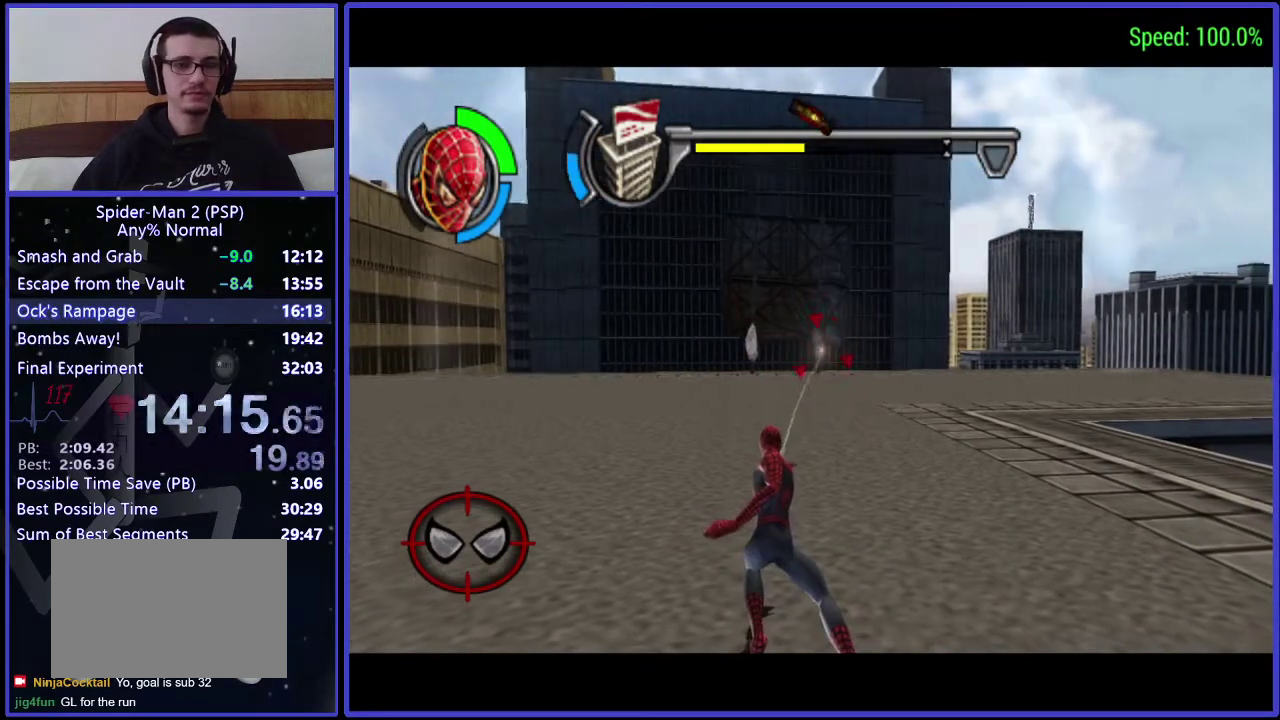
{"buttons": ["Y"], "left_stick": "center", "right_stick": "center", "events": []}
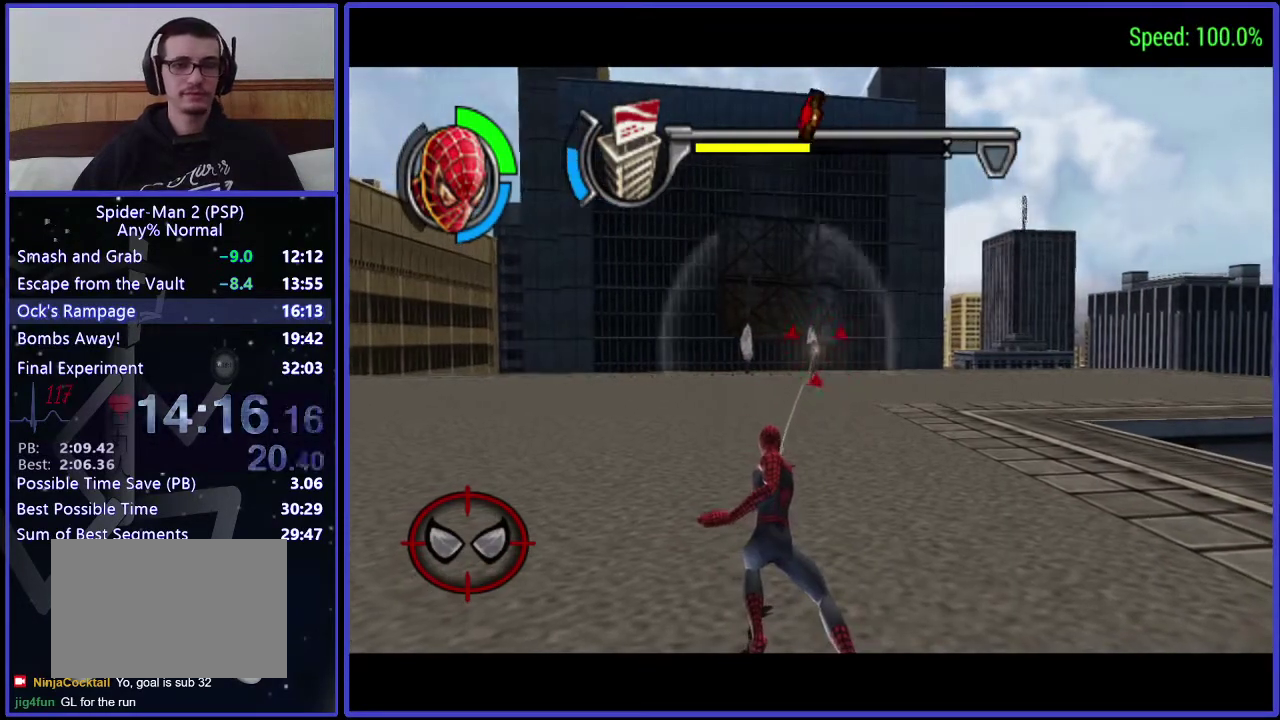
{"buttons": ["Y"], "left_stick": "center", "right_stick": "center", "events": []}
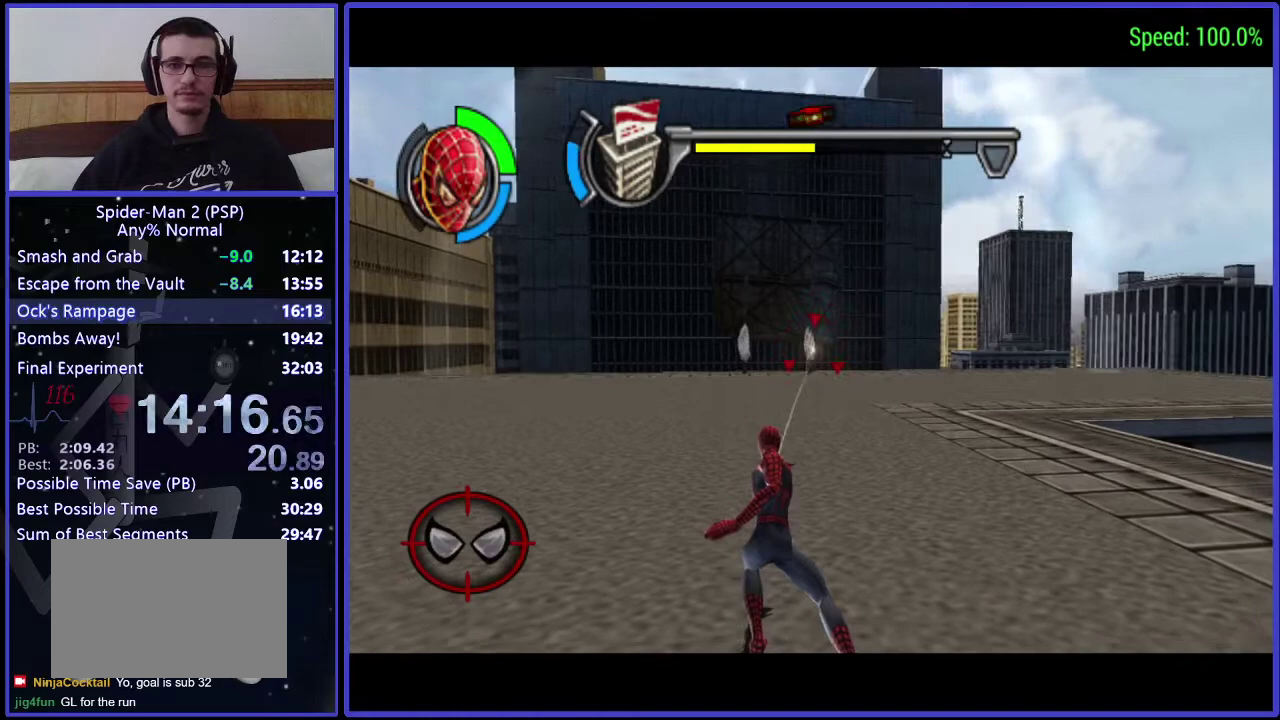
{"buttons": ["Y"], "left_stick": "center", "right_stick": "center", "events": []}
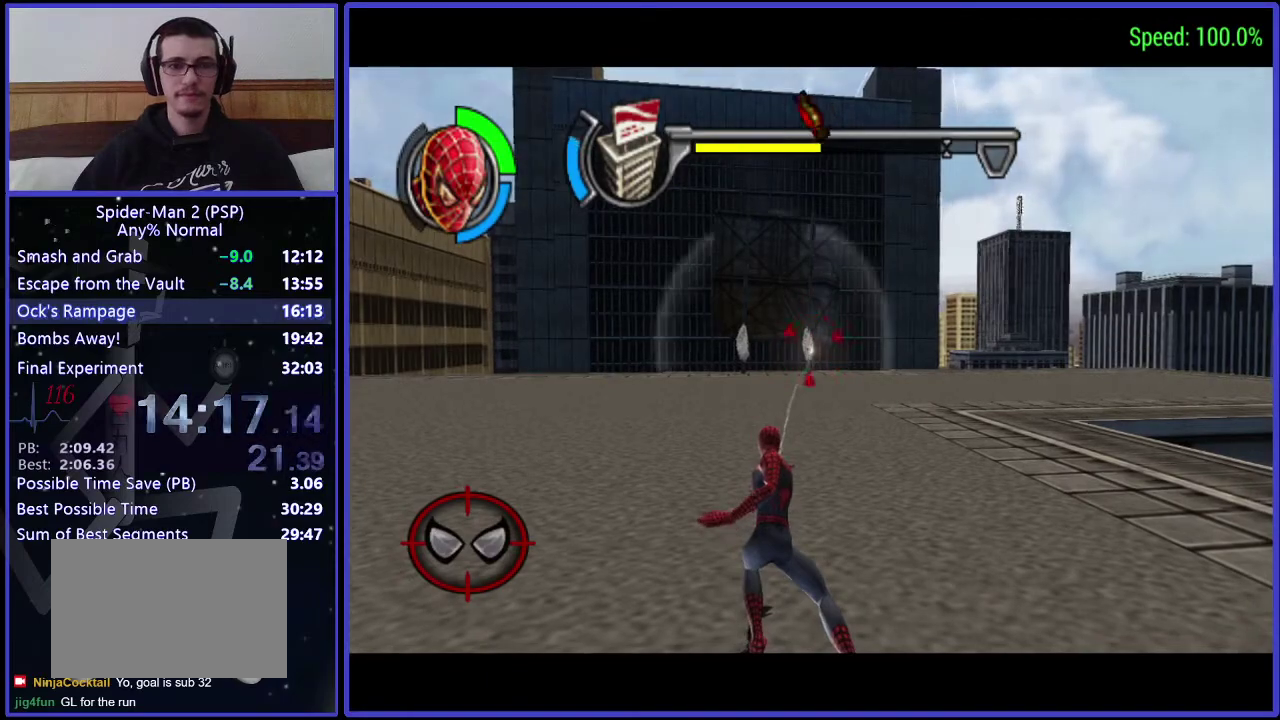
{"buttons": ["Y"], "left_stick": "center", "right_stick": "center", "events": []}
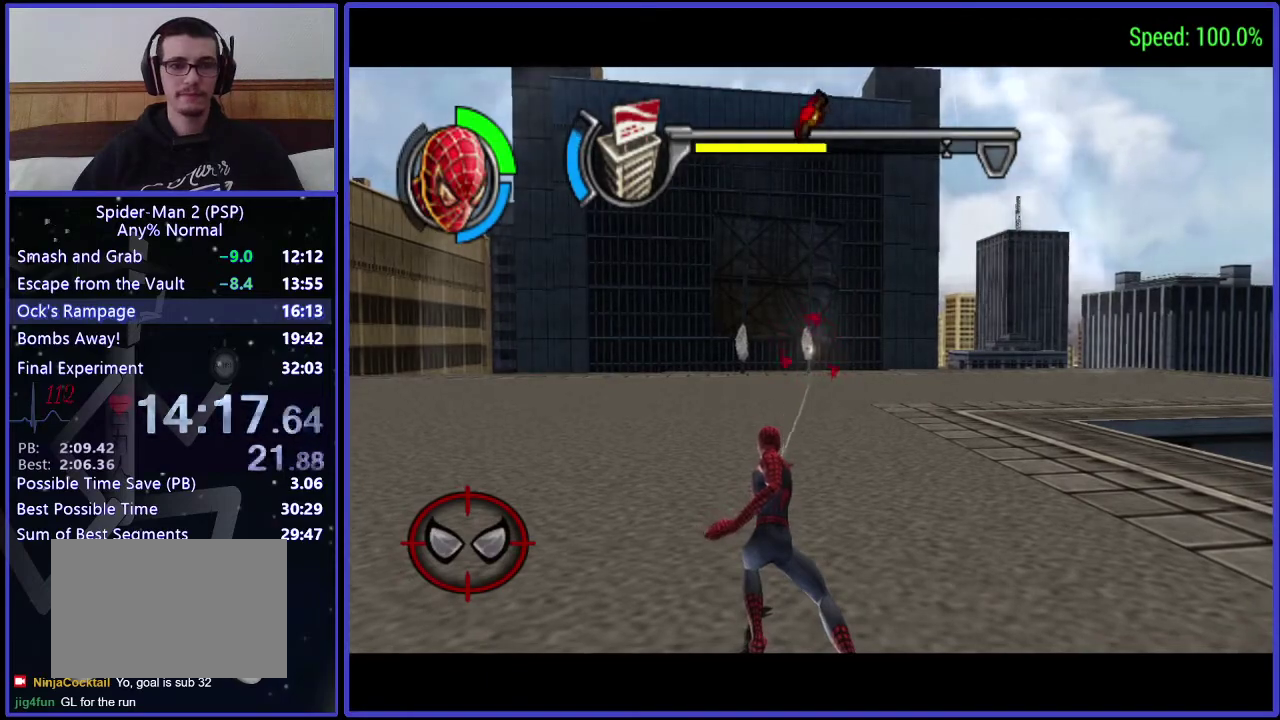
{"buttons": ["Y"], "left_stick": "center", "right_stick": "center", "events": []}